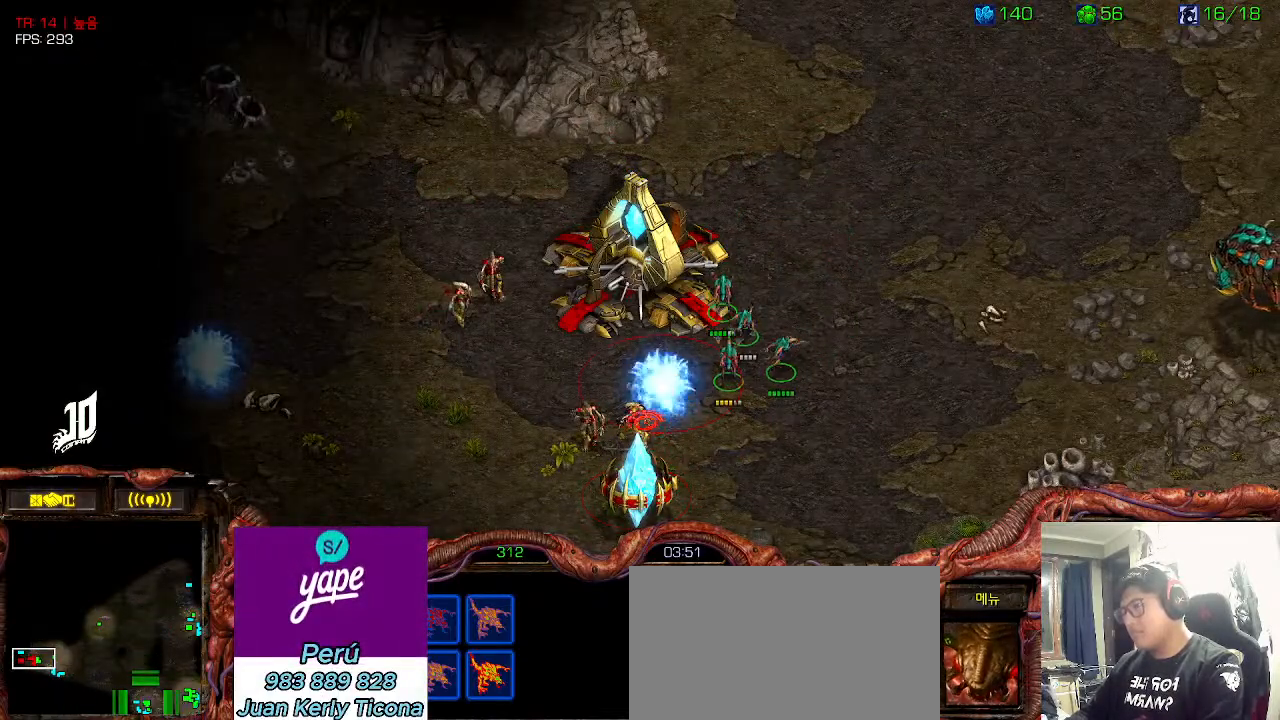
Gameplay with keyboard; each line is a JSON object with the keys held at the frame after it. "events" lists presses ("down") and releases ("up") of "0", "1", "2", "3", "4", "5", "6", "7", "8", "9", "a", "alt_l", "alt_r", "b", "c", "caps_lock", "comma", "ctrl", "d", "e", "f", "g", "h", "i", "j", "k", "l", "m", "n", "o", "q", "r", "s", "shift", "space", "super", "t", "tab", "u", "v", "w", "x", "y" and "z" between this image and that frame as [ms after this image, input, new state], when the widget could be followed in between. No other keys are recorded. Mouse input is not recorded.
{"keys": [], "events": []}
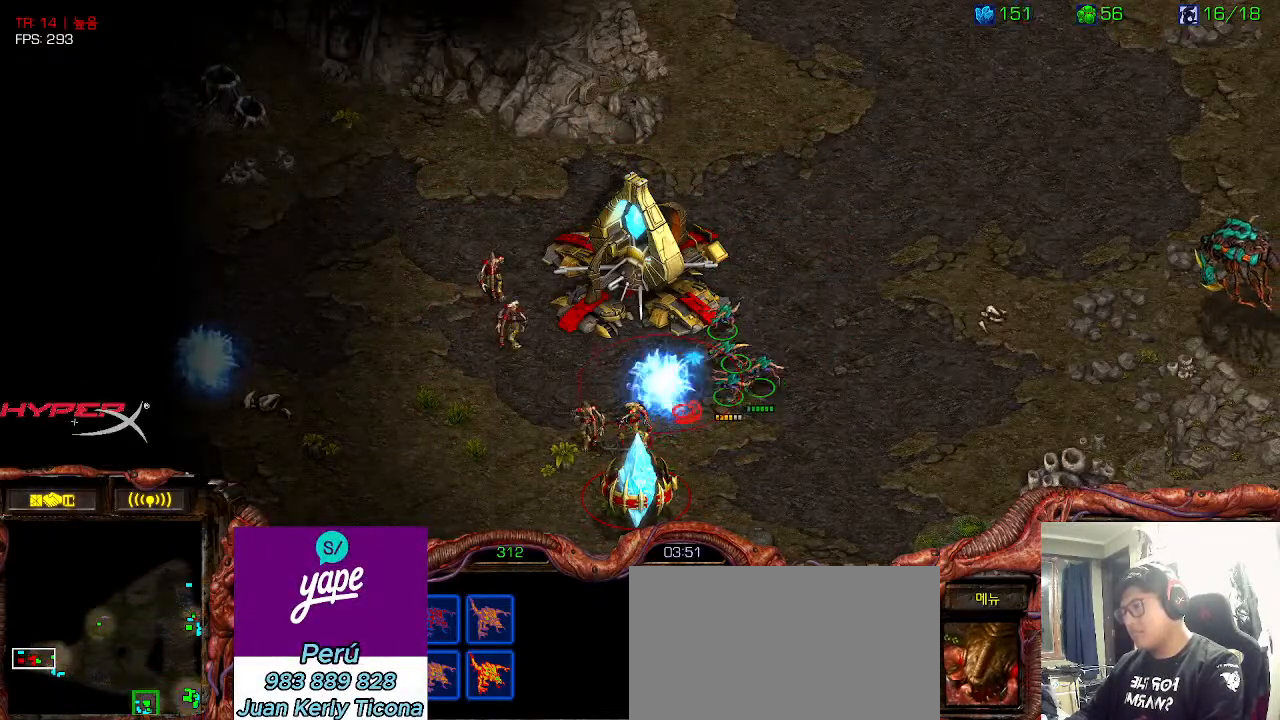
{"keys": [], "events": []}
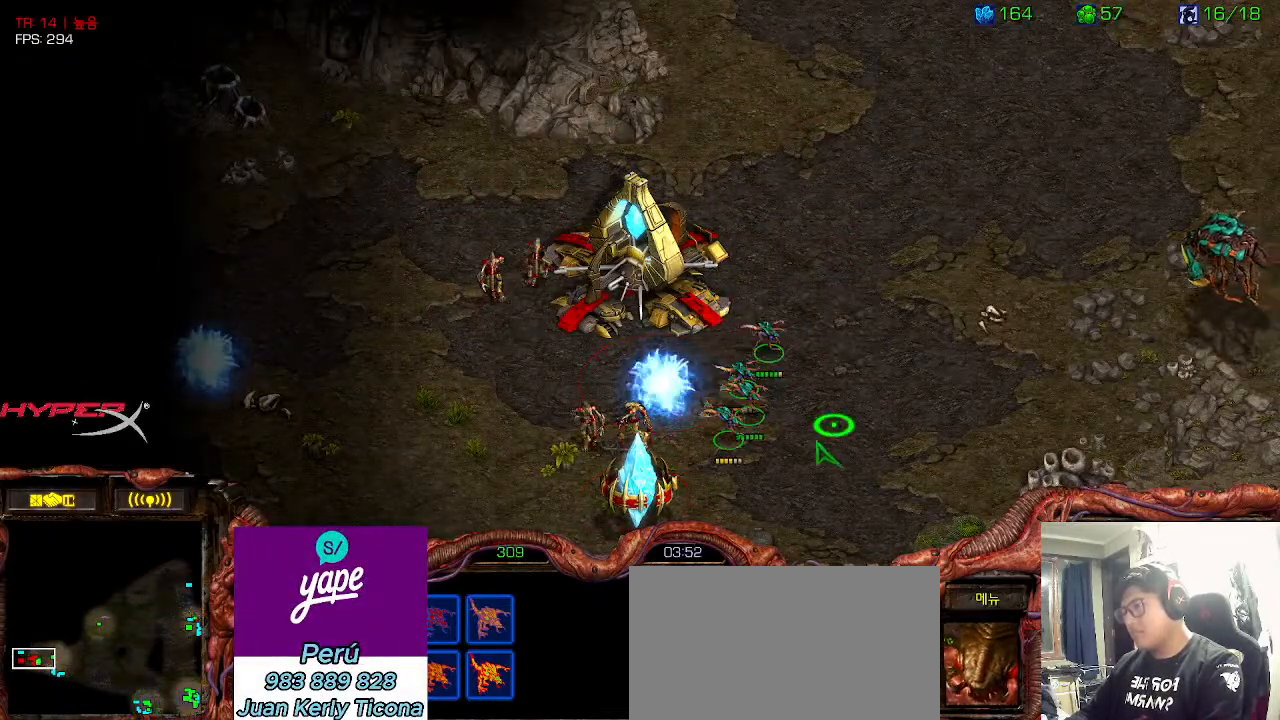
{"keys": [], "events": []}
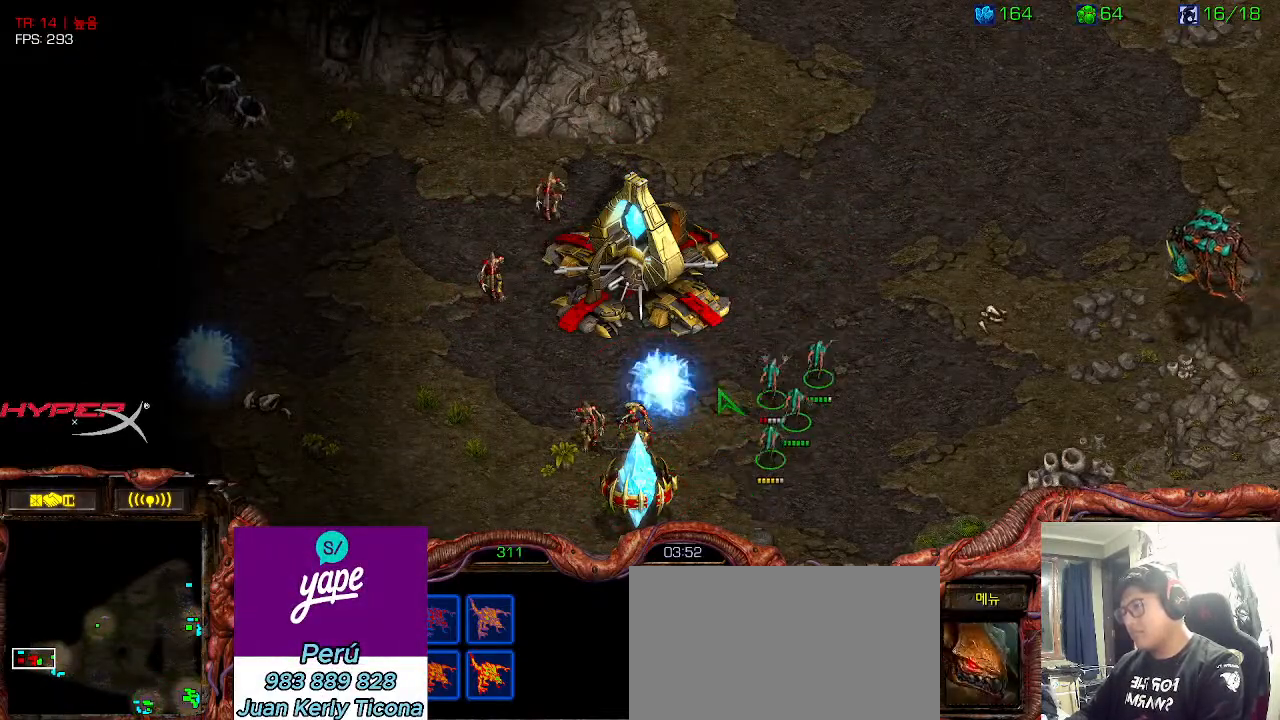
{"keys": [], "events": []}
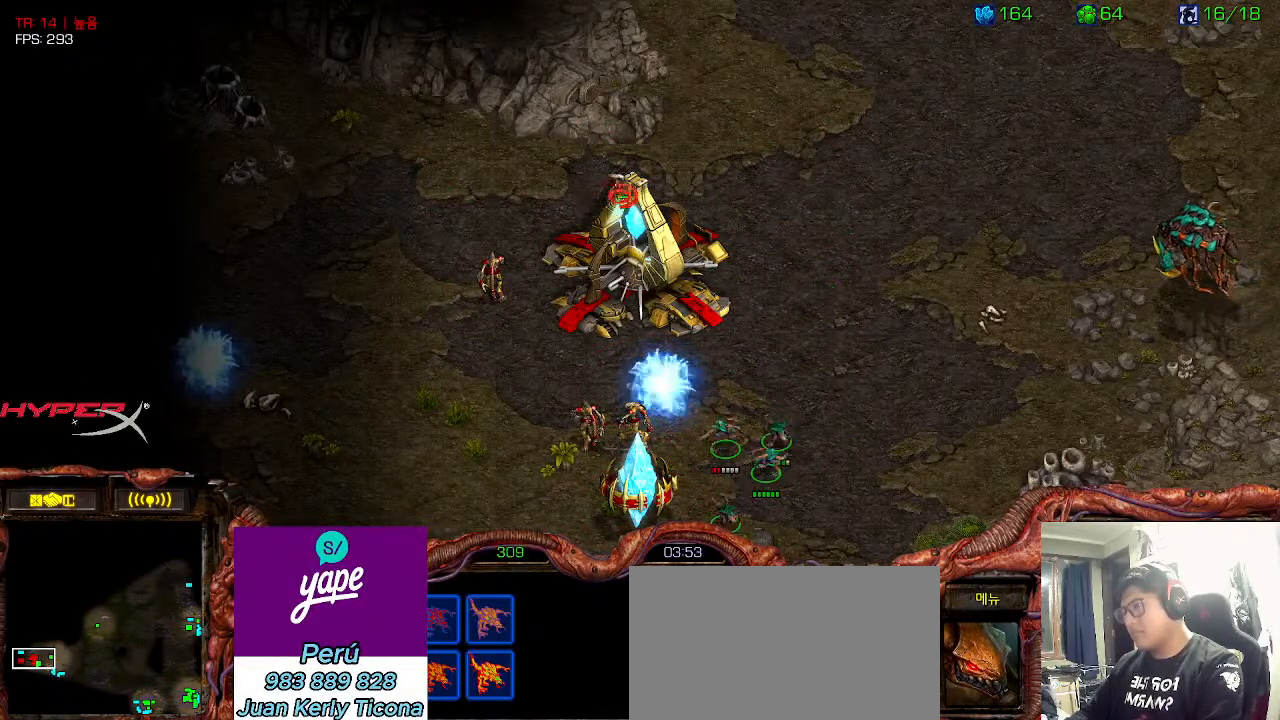
{"keys": [], "events": []}
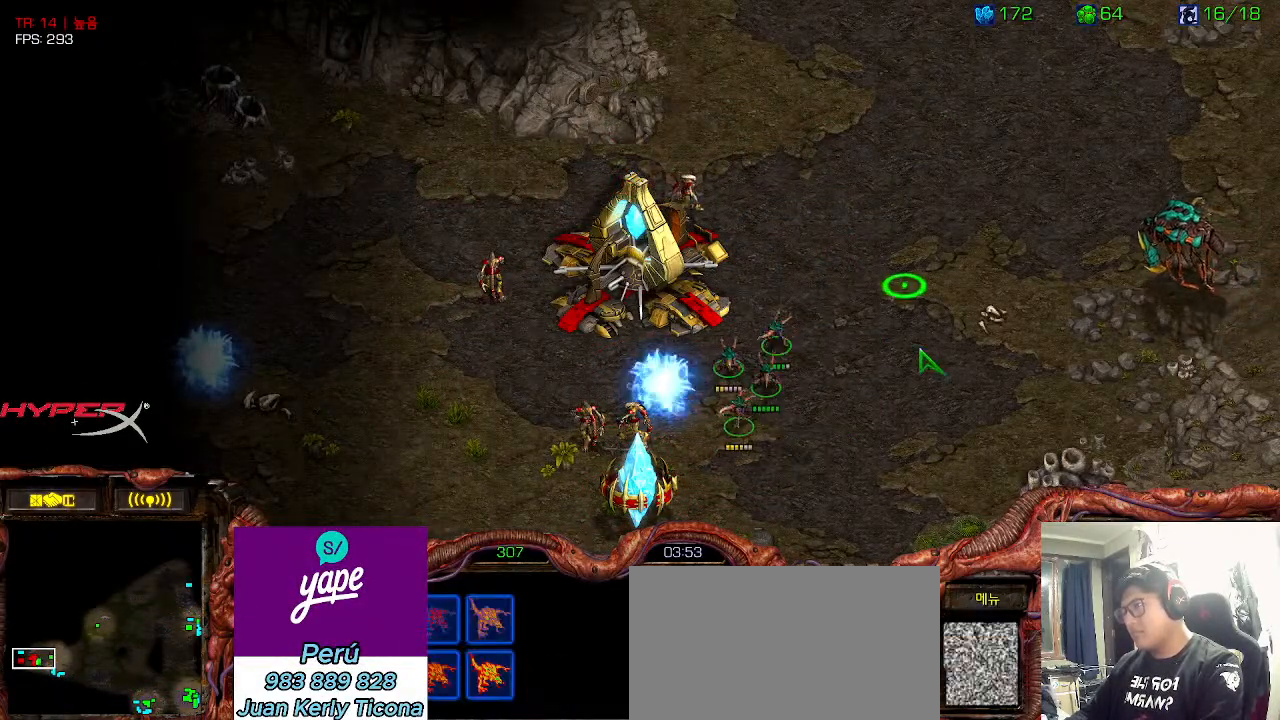
{"keys": ["ctrl"], "events": [[66, "ctrl", "down"], [133, "3", "down"], [183, "ctrl", "up"], [233, "3", "up"], [266, "ctrl", "down"], [366, "3", "down"], [383, "ctrl", "up"], [416, "3", "up"], [433, "ctrl", "down"]]}
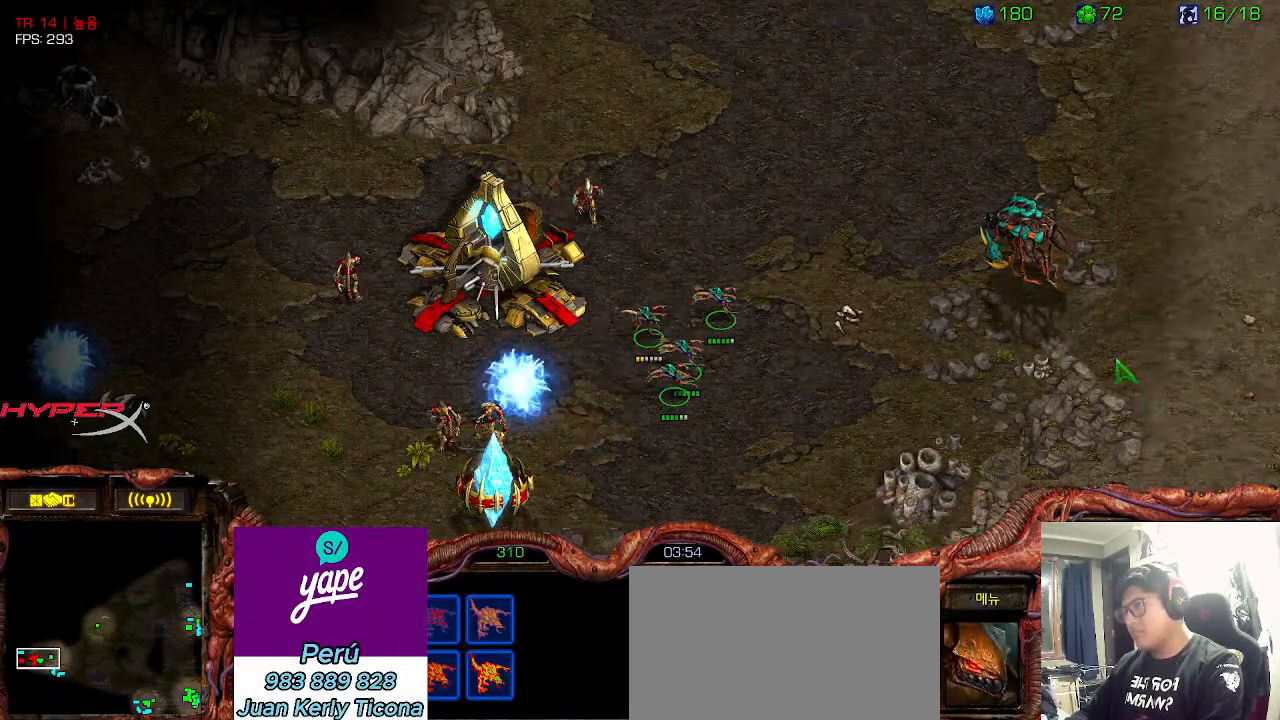
{"keys": [], "events": [[33, "3", "down"], [50, "ctrl", "up"], [100, "3", "up"]]}
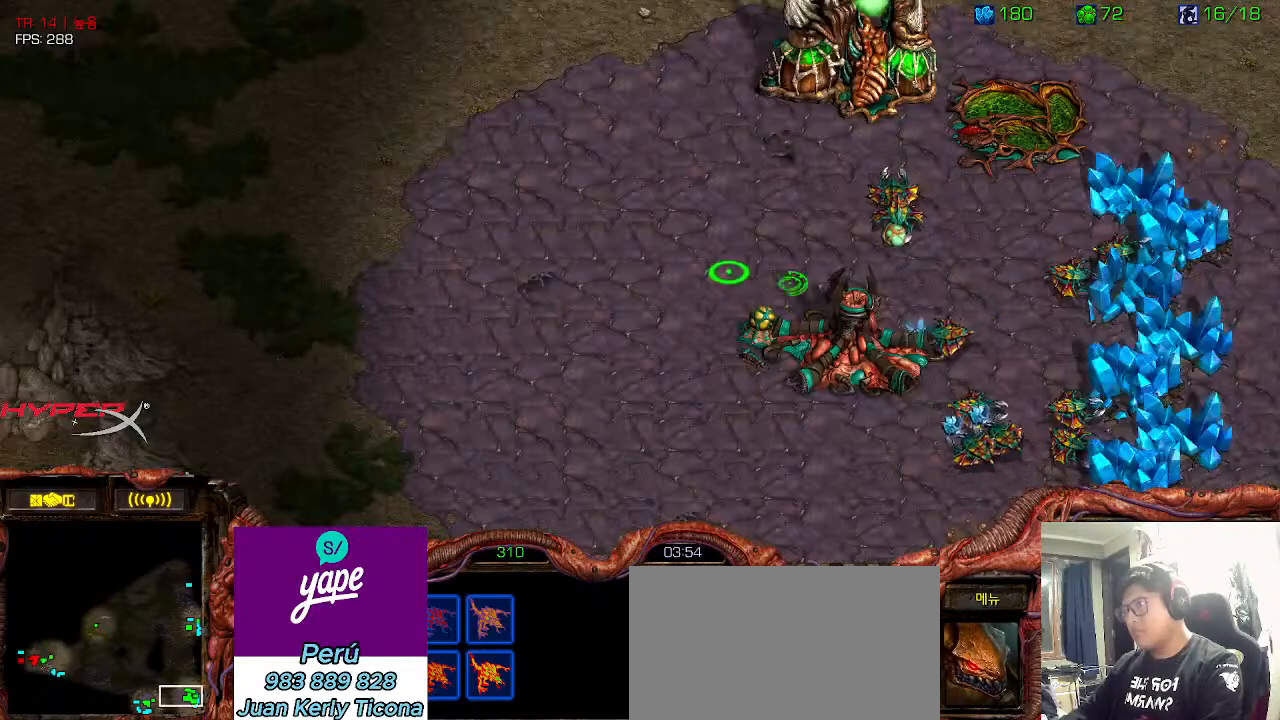
{"keys": [], "events": [[316, "6", "down"], [433, "6", "up"]]}
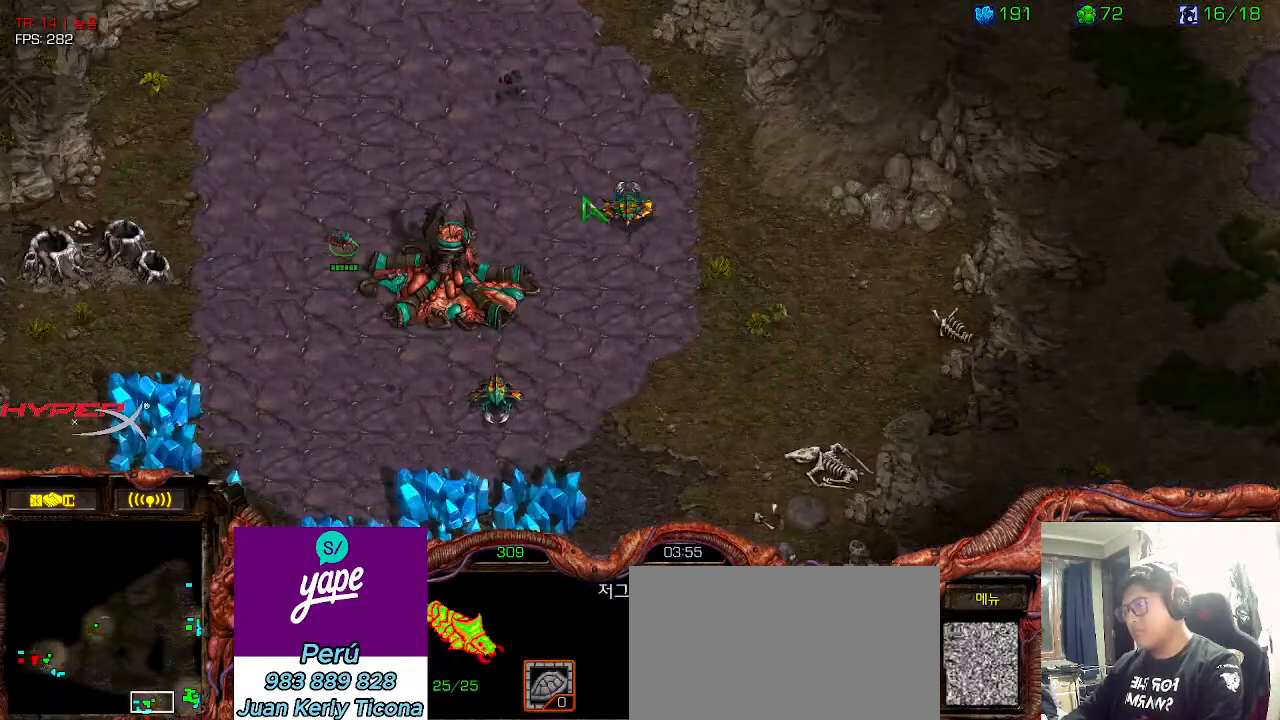
{"keys": []}
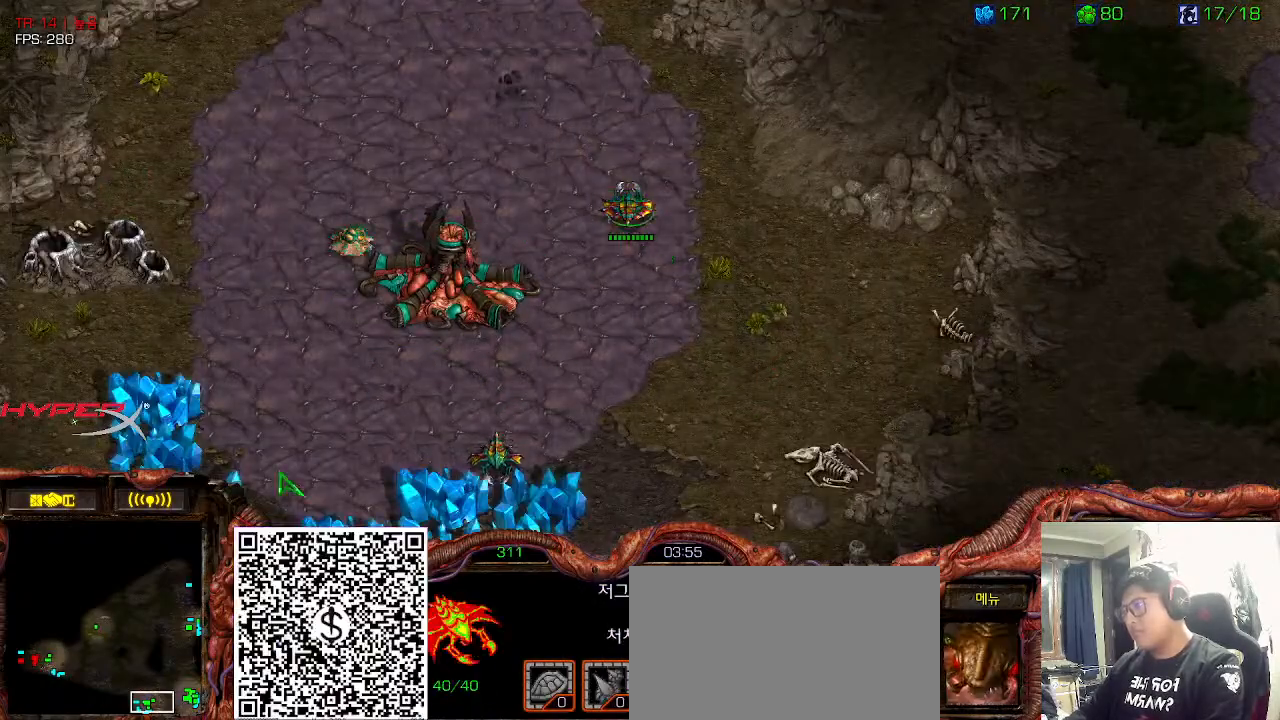
{"keys": [], "events": [[66, "3", "down"], [150, "3", "up"], [233, "3", "down"], [300, "3", "up"], [316, "ctrl", "down"], [433, "3", "down"], [450, "ctrl", "up"], [483, "3", "up"]]}
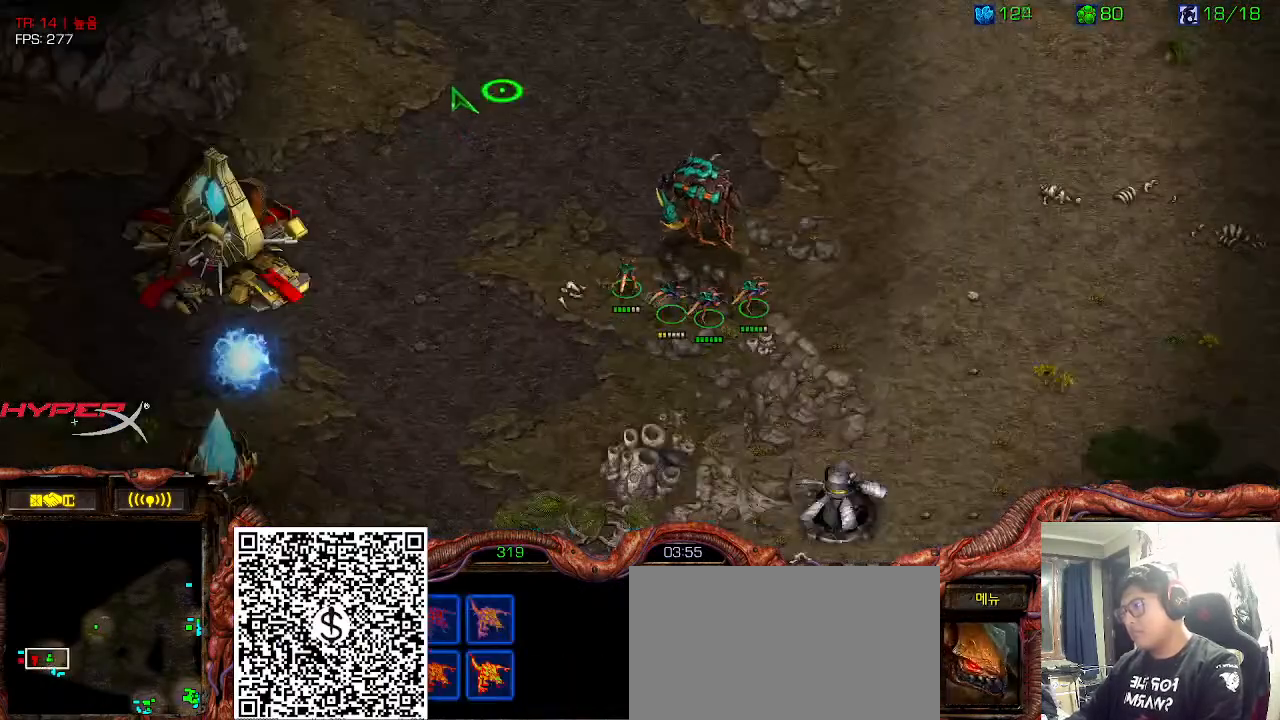
{"keys": [], "events": [[16, "ctrl", "down"], [116, "3", "down"], [133, "ctrl", "up"], [166, "3", "up"], [416, "3", "down"], [483, "3", "up"]]}
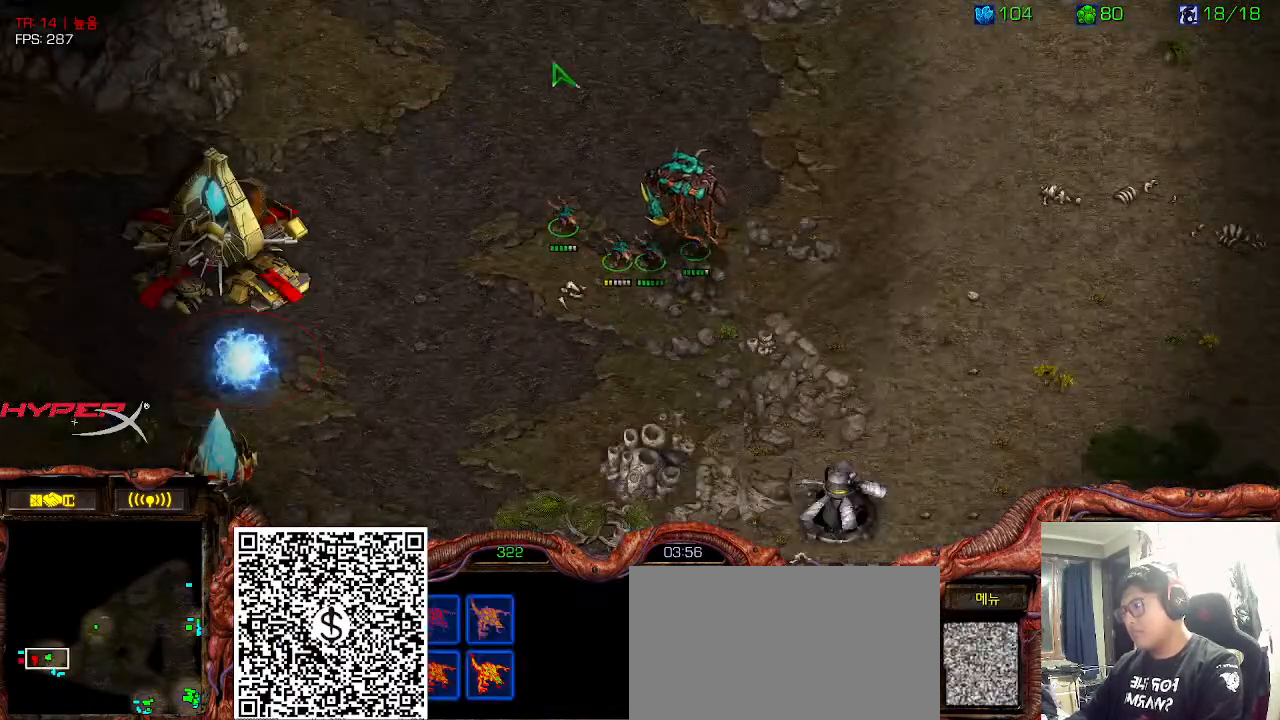
{"keys": [], "events": [[66, "ctrl", "down"], [166, "3", "down"], [216, "ctrl", "up"], [250, "3", "up"], [283, "ctrl", "down"], [350, "3", "down"], [416, "ctrl", "up"], [450, "3", "up"]]}
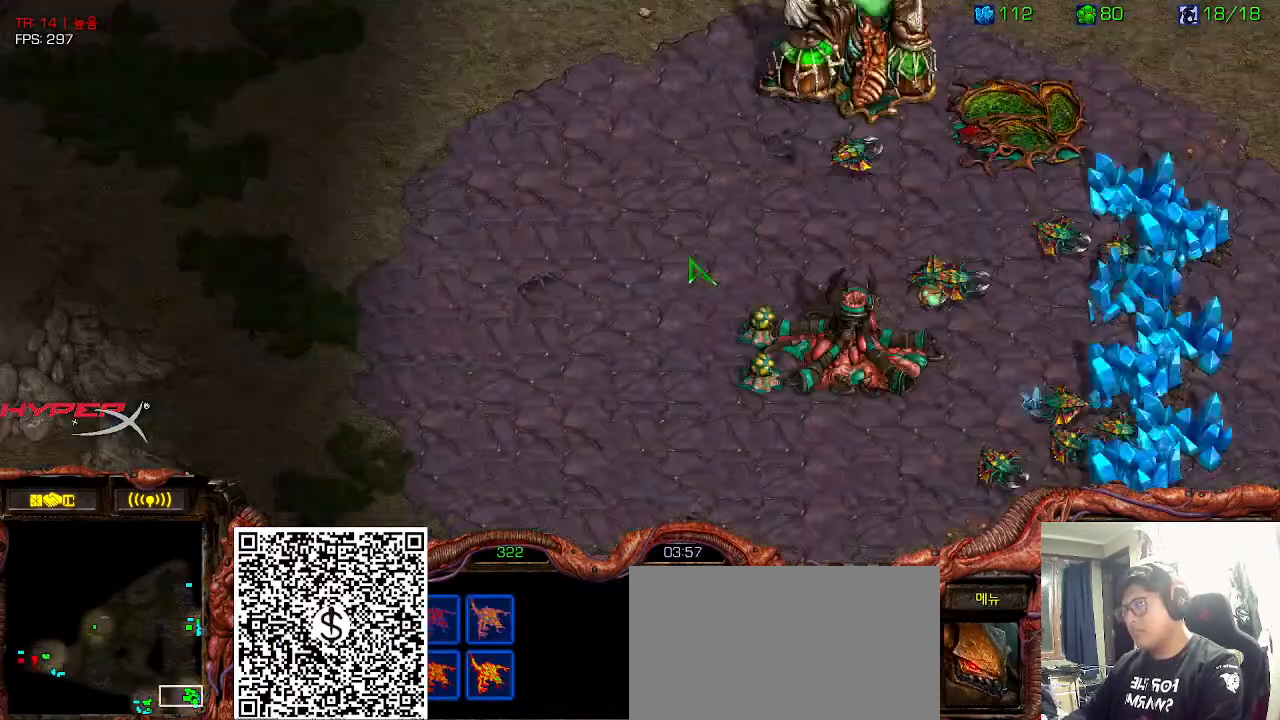
{"keys": [], "events": [[316, "ctrl", "down"], [483, "ctrl", "up"]]}
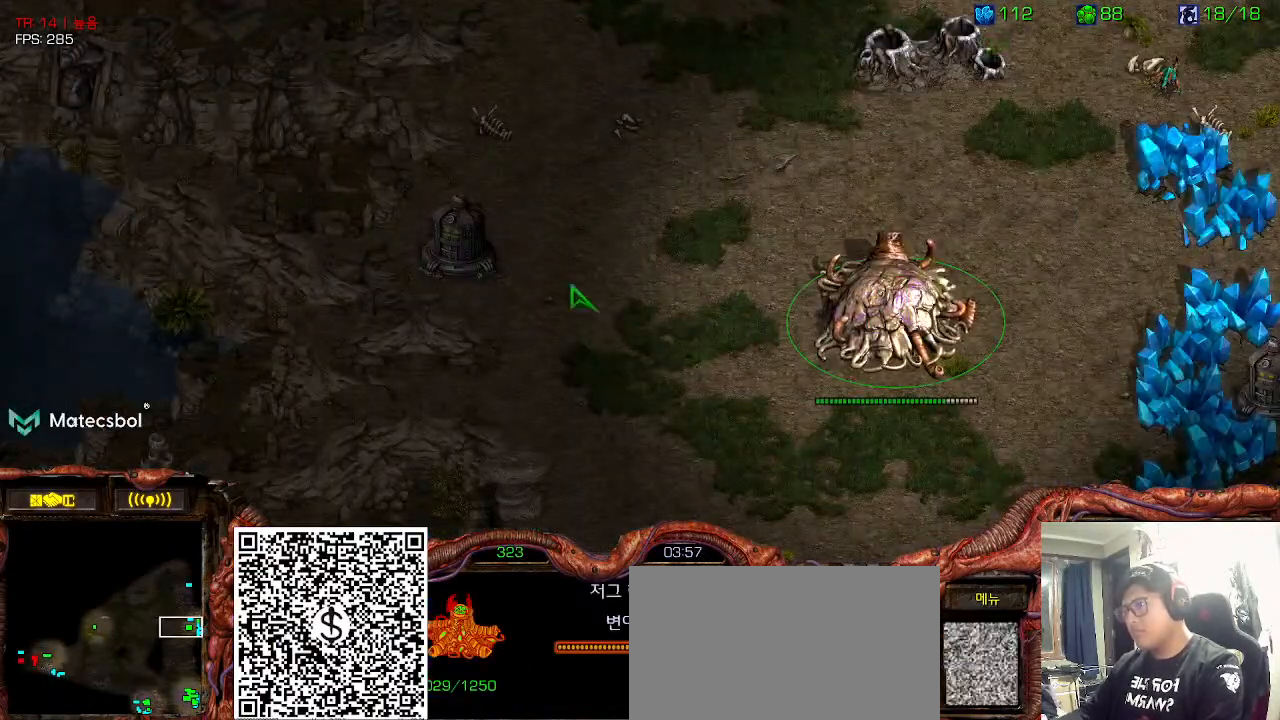
{"keys": []}
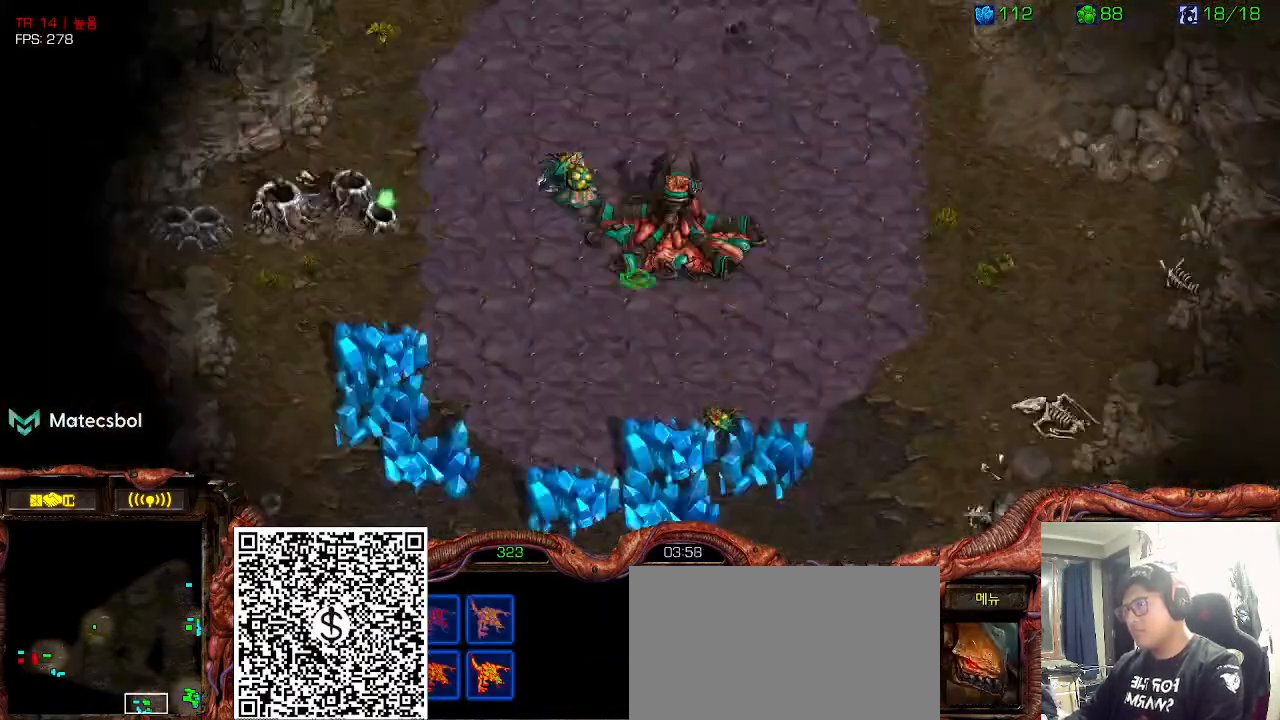
{"keys": []}
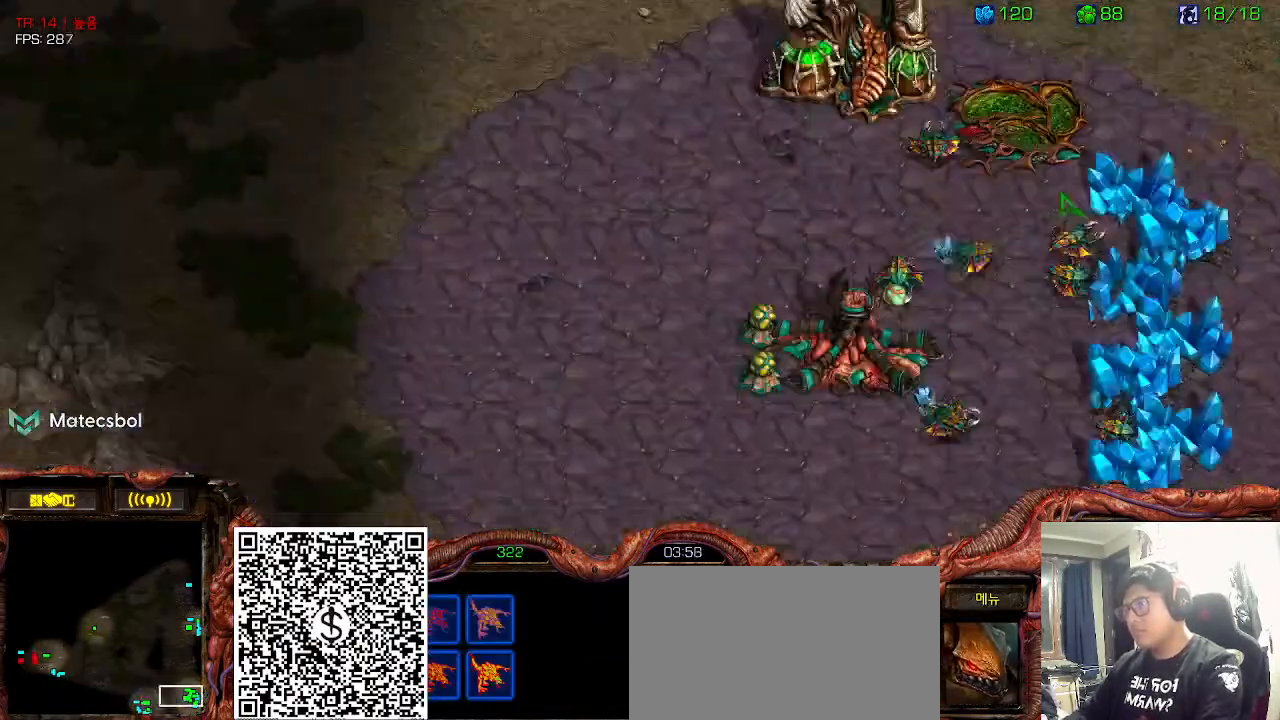
{"keys": [], "events": []}
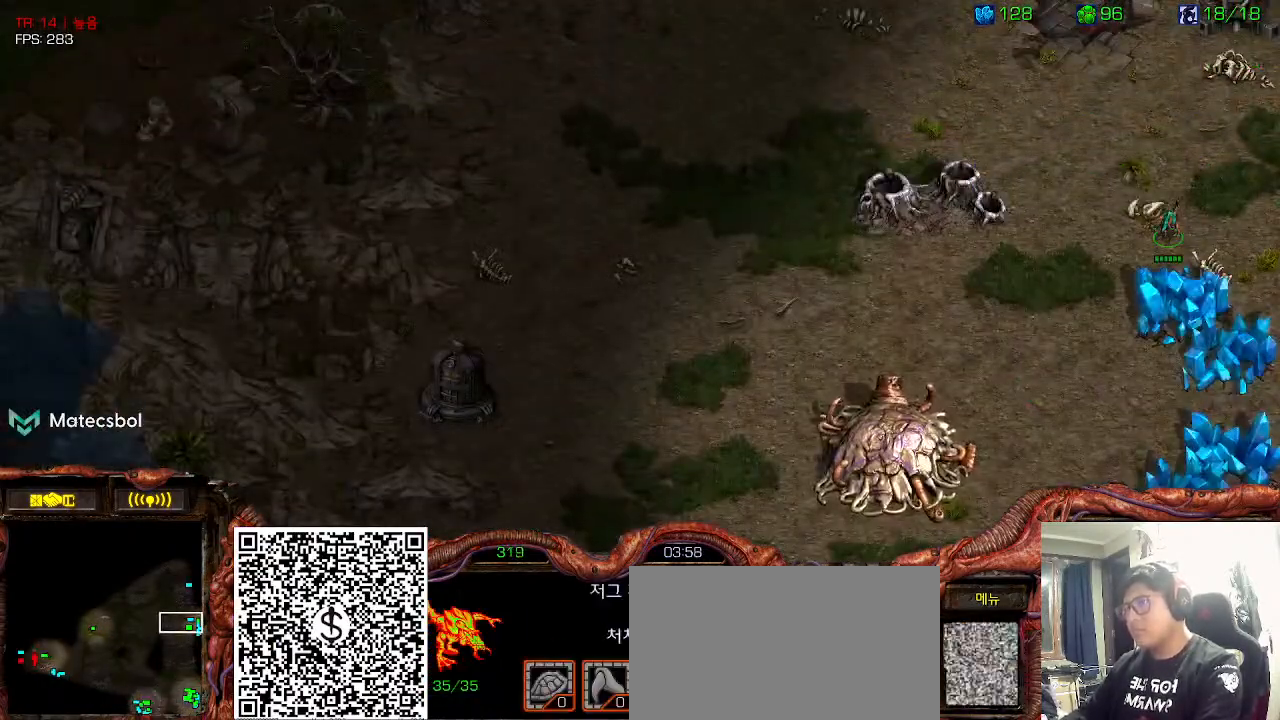
{"keys": [], "events": []}
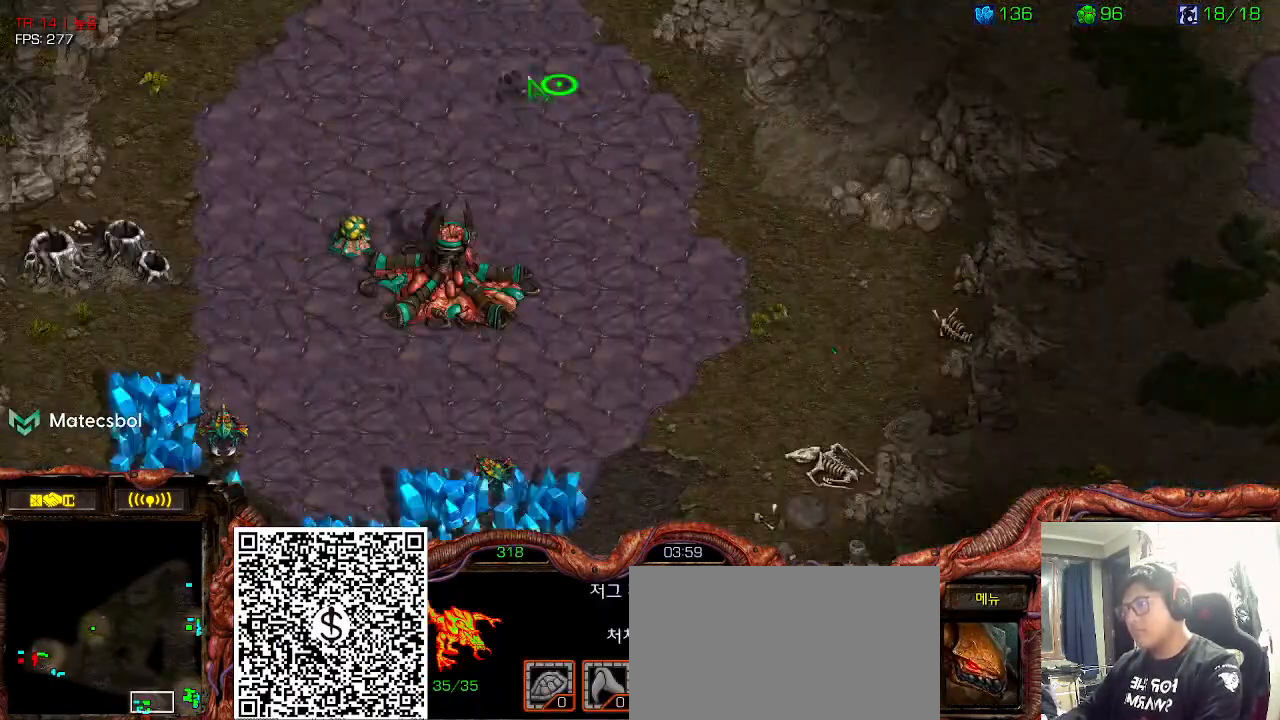
{"keys": [], "events": []}
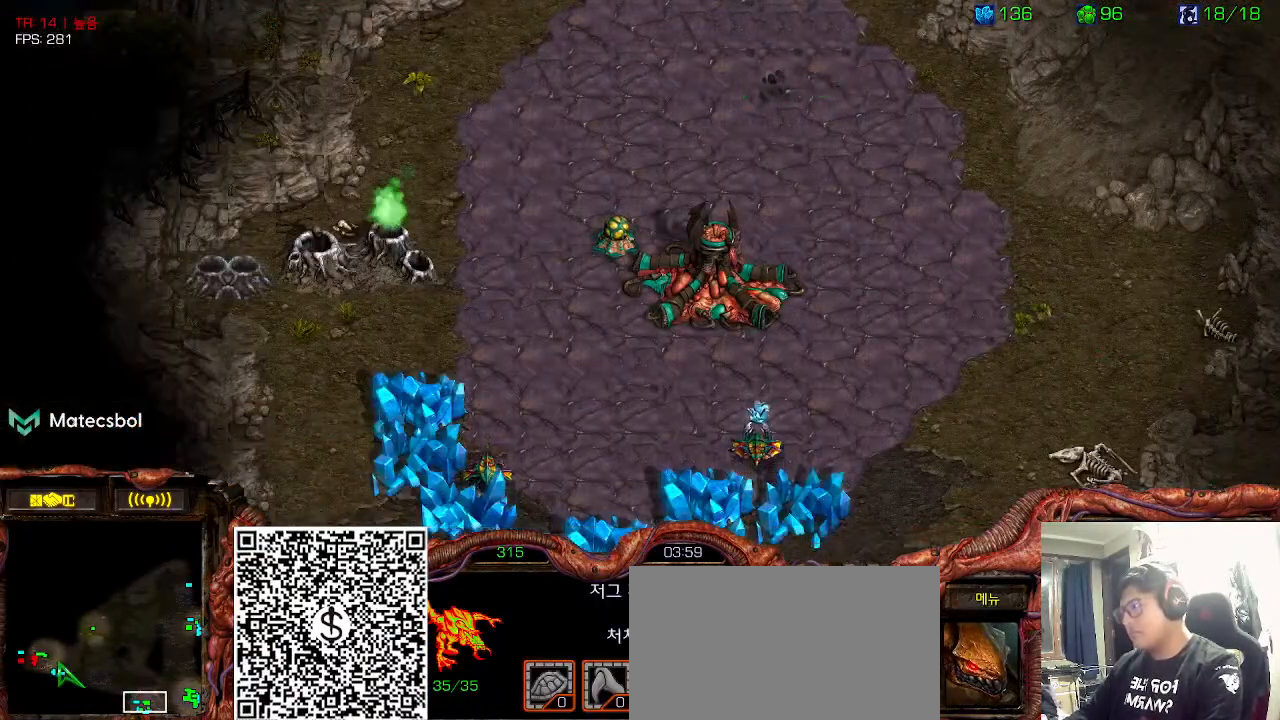
{"keys": [], "events": [[283, "3", "down"], [366, "3", "up"]]}
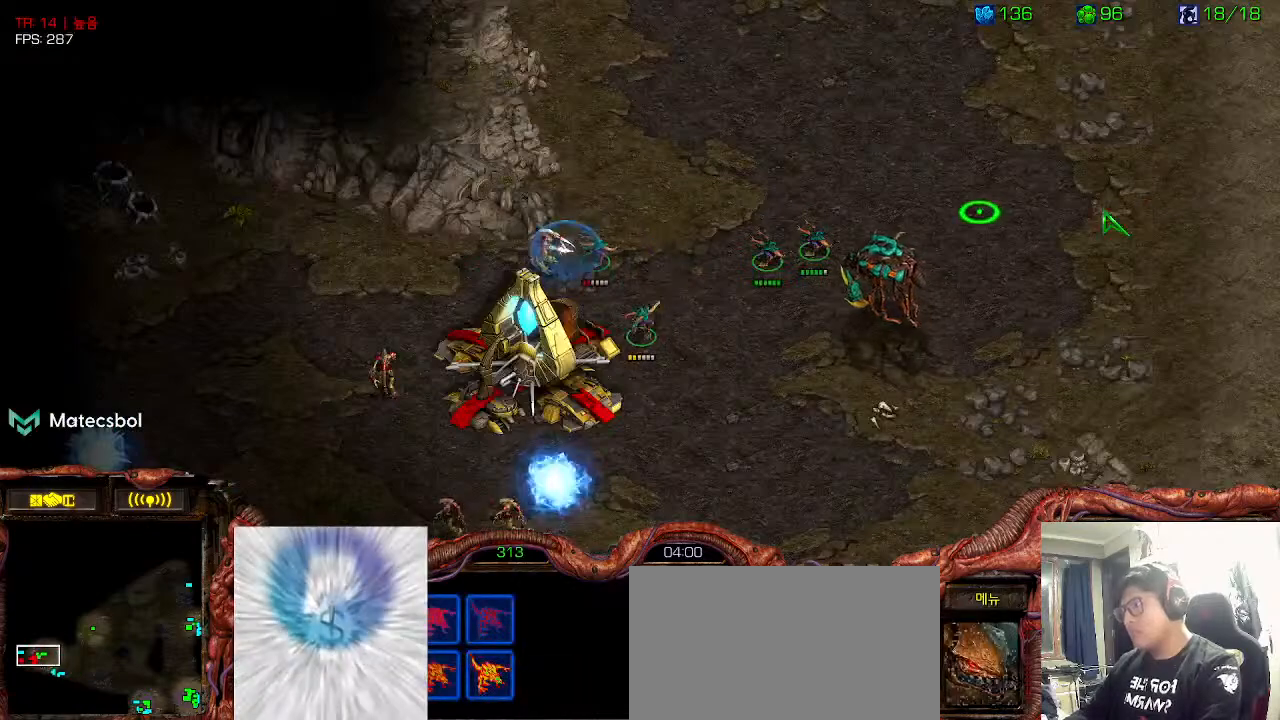
{"keys": [], "events": [[66, "ctrl", "down"], [150, "3", "down"], [183, "ctrl", "up"], [233, "3", "up"], [283, "ctrl", "down"], [333, "3", "down"], [383, "ctrl", "up"], [433, "3", "up"]]}
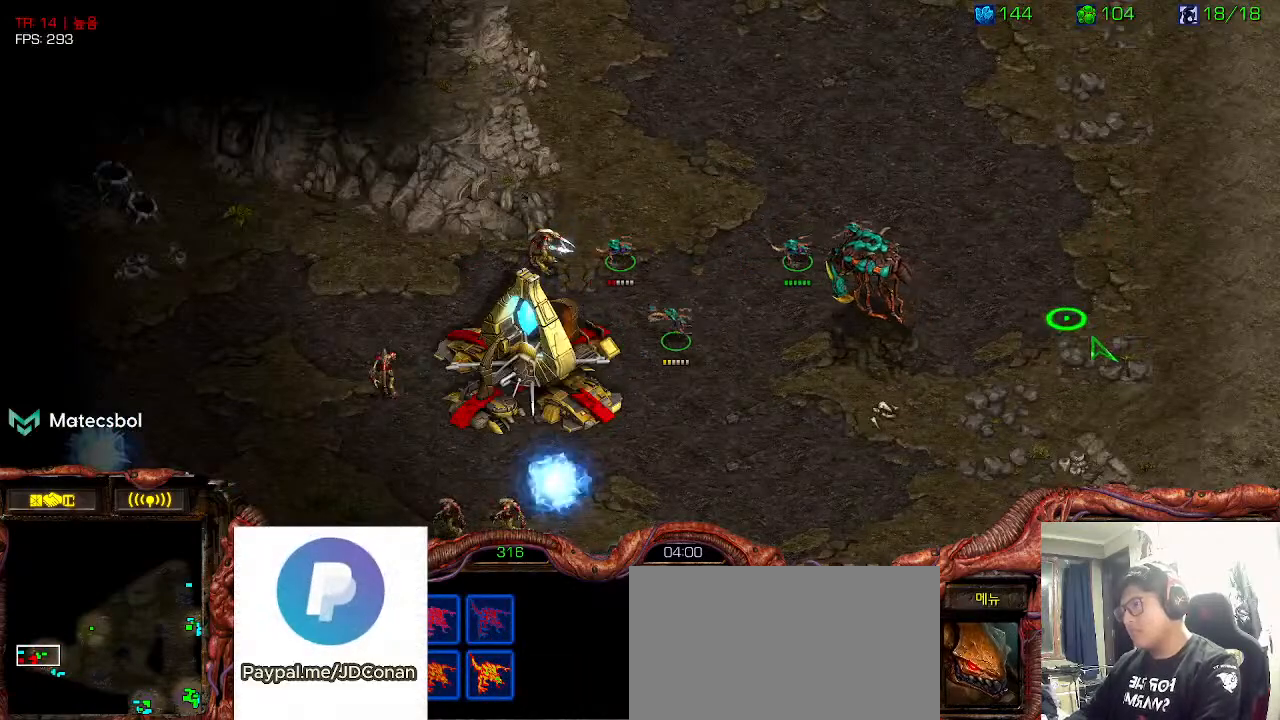
{"keys": ["shift"], "events": [[433, "shift", "down"]]}
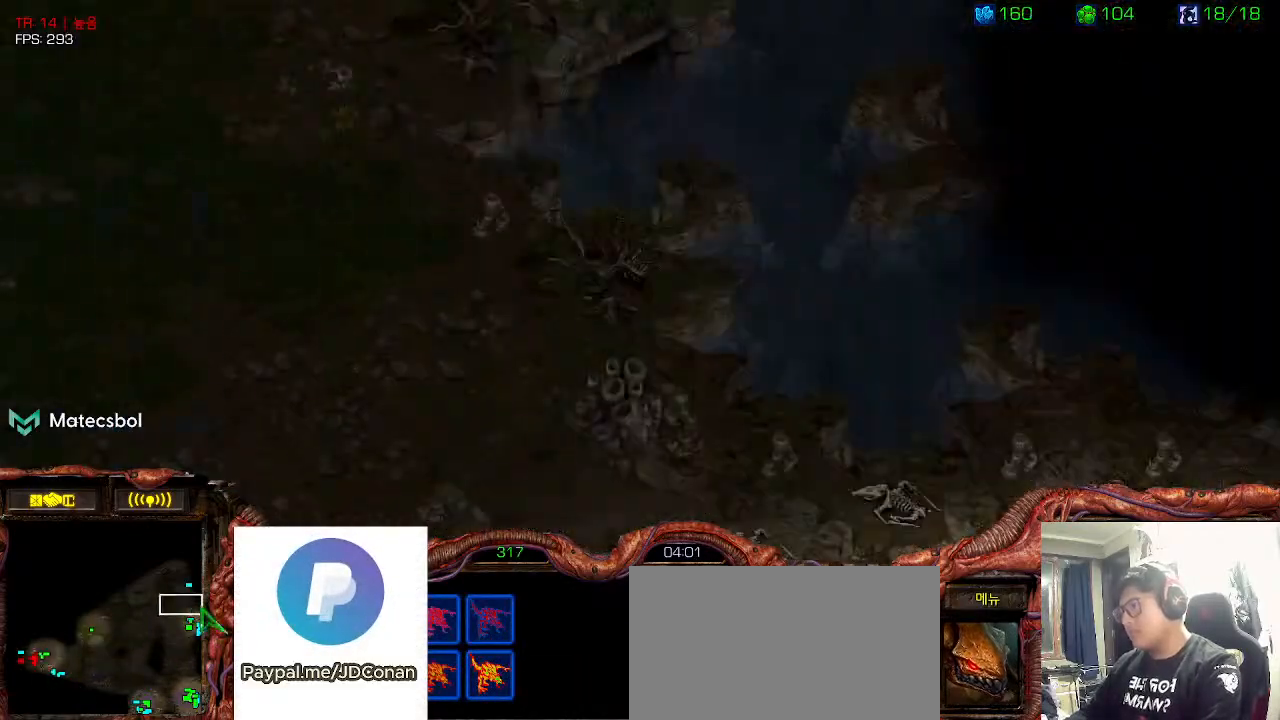
{"keys": ["shift"], "events": []}
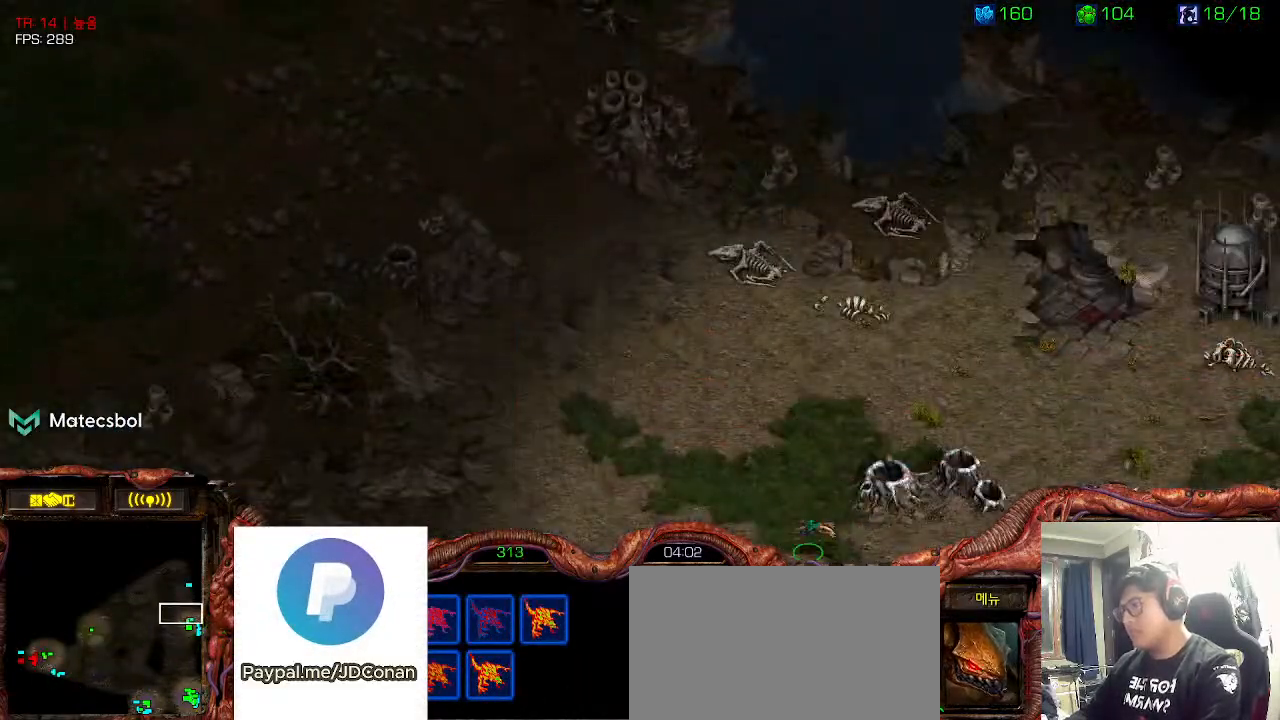
{"keys": ["ctrl"]}
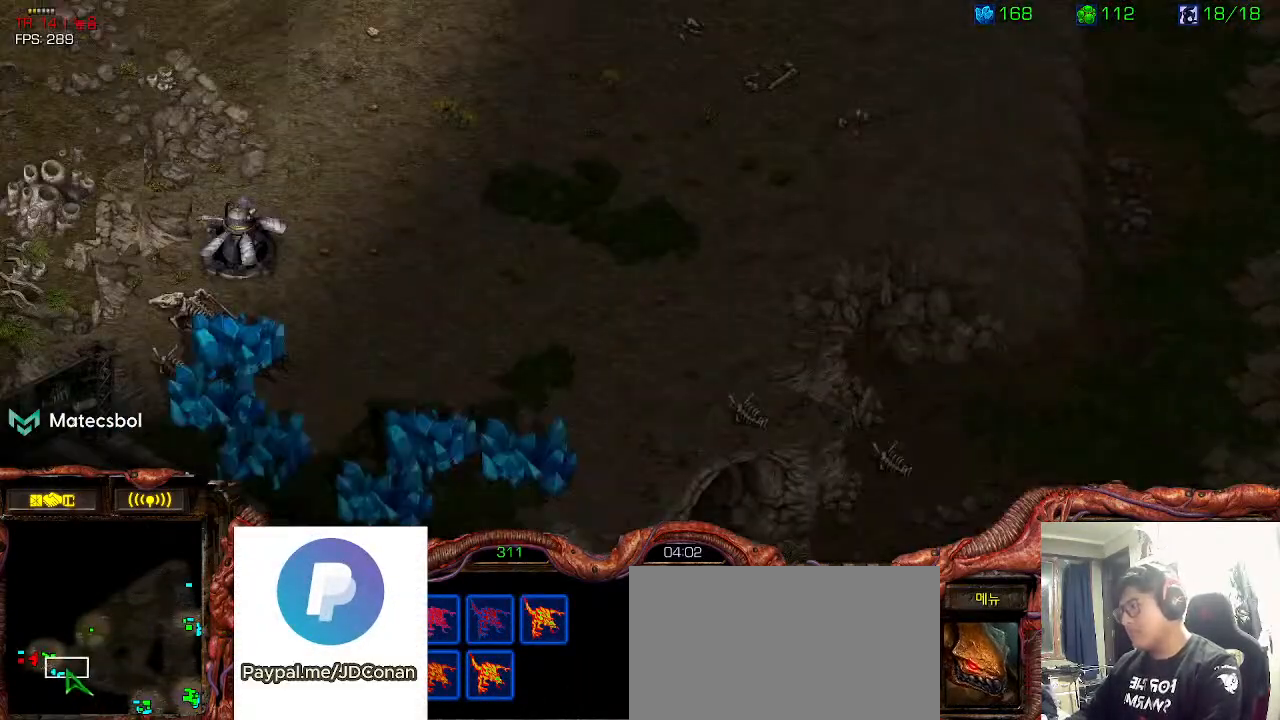
{"keys": [], "events": [[166, "1", "down"], [316, "1", "up"], [366, "ctrl", "up"]]}
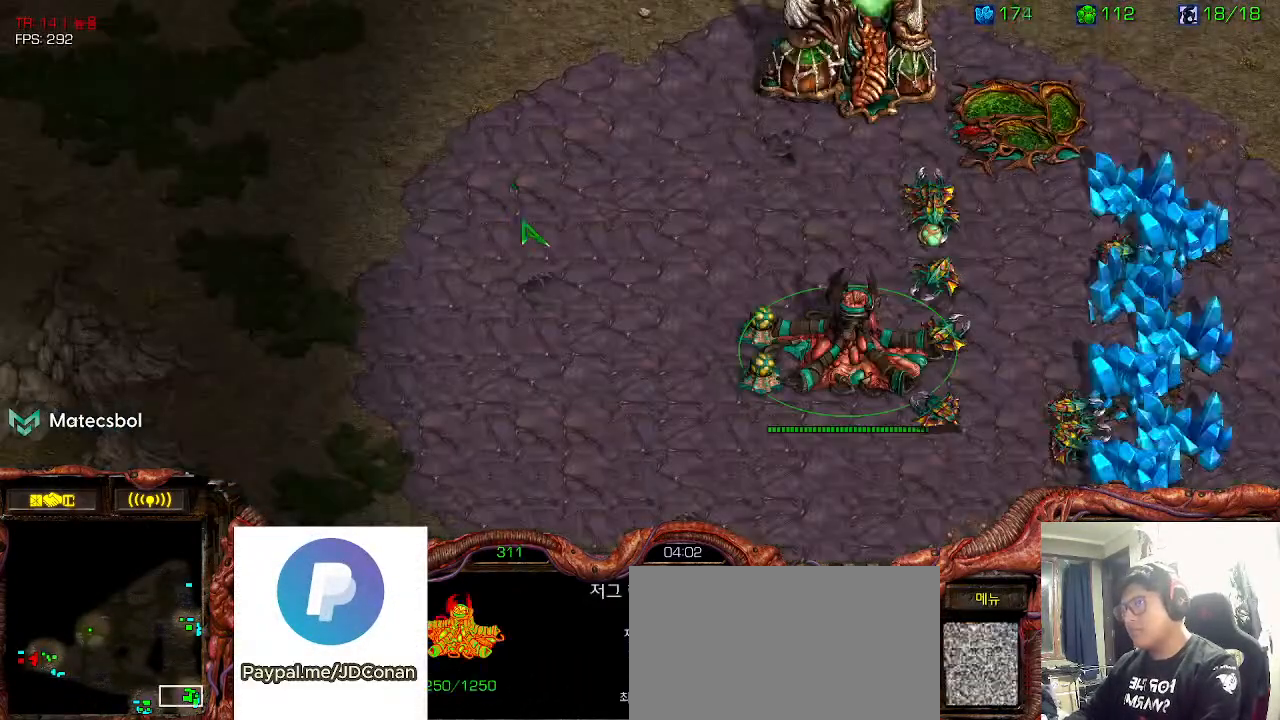
{"keys": []}
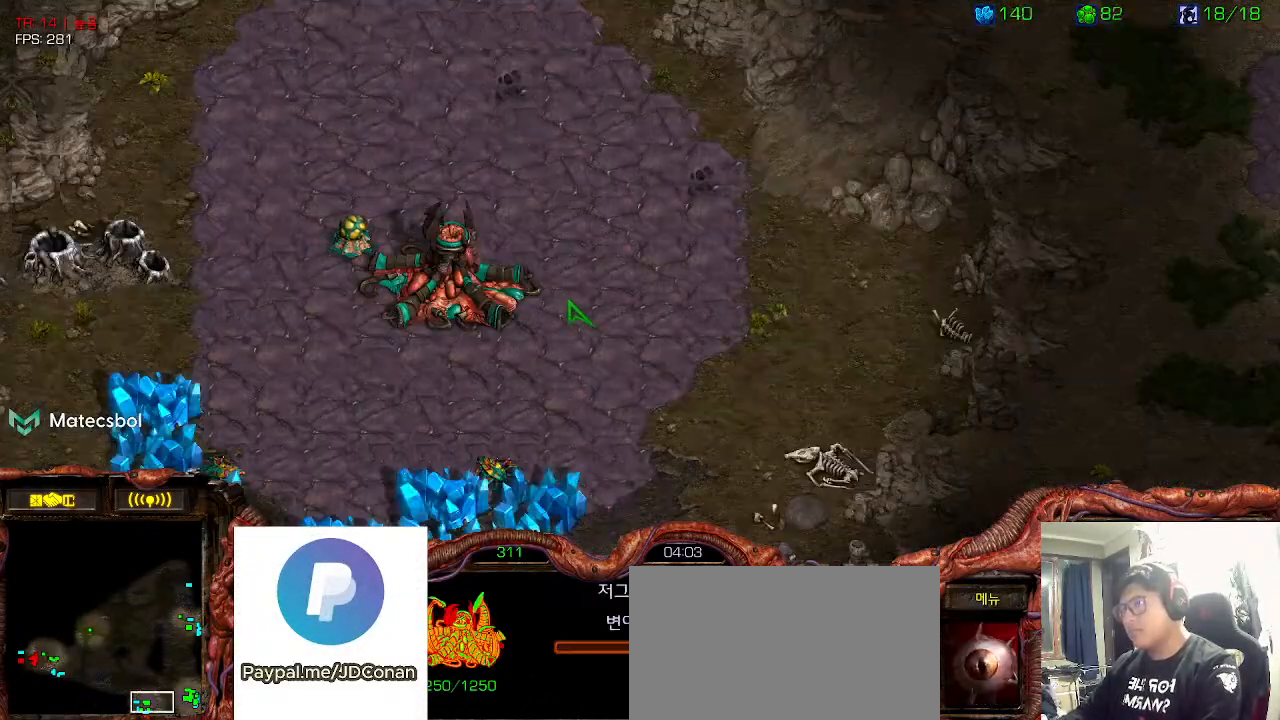
{"keys": [], "events": [[250, "ctrl", "down"], [333, "6", "down"], [383, "ctrl", "up"], [433, "6", "up"]]}
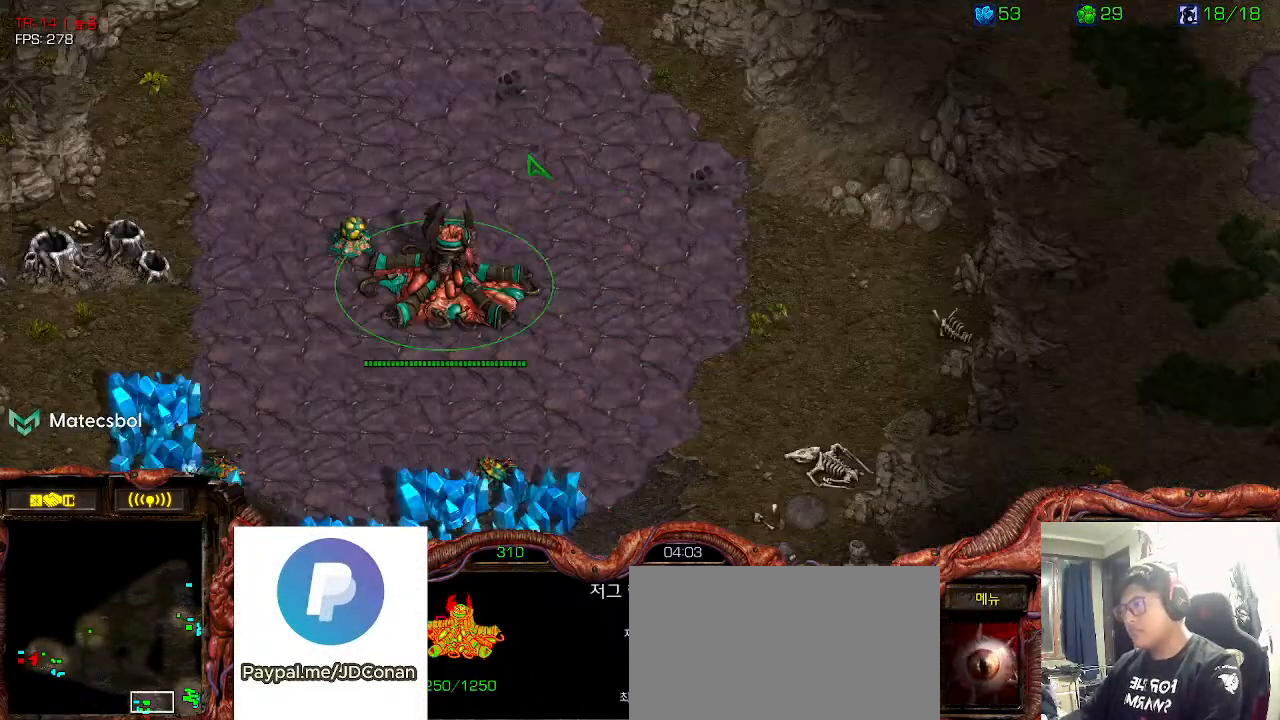
{"keys": [], "events": [[216, "6", "down"], [300, "6", "up"]]}